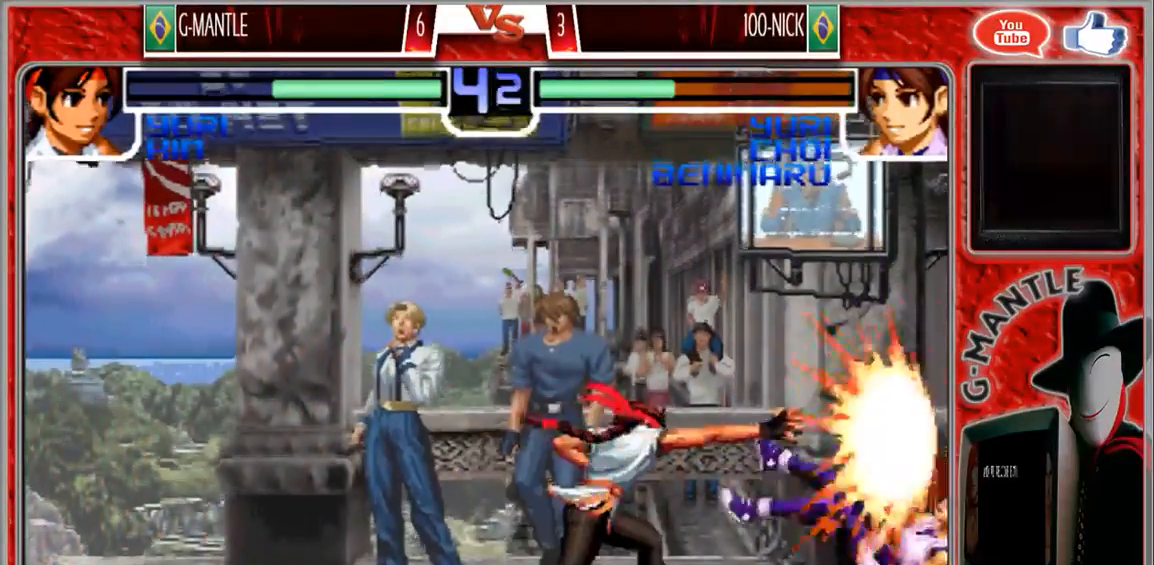
Gameplay with a controller (arcade stick); each line is a JSON object with the inputs held at the frame after it (dt_ms = milliseconds from this image to that frame). "events" lists button and stick changes between this image and that frame as [ms after this image, input, new state], when the widget could be followed in between. Not read: A L3 R3 other_buttons.
{"dt_ms": 500, "buttons": [], "left_stick": "down-left", "events": [[383, "left_stick", "down-left"]]}
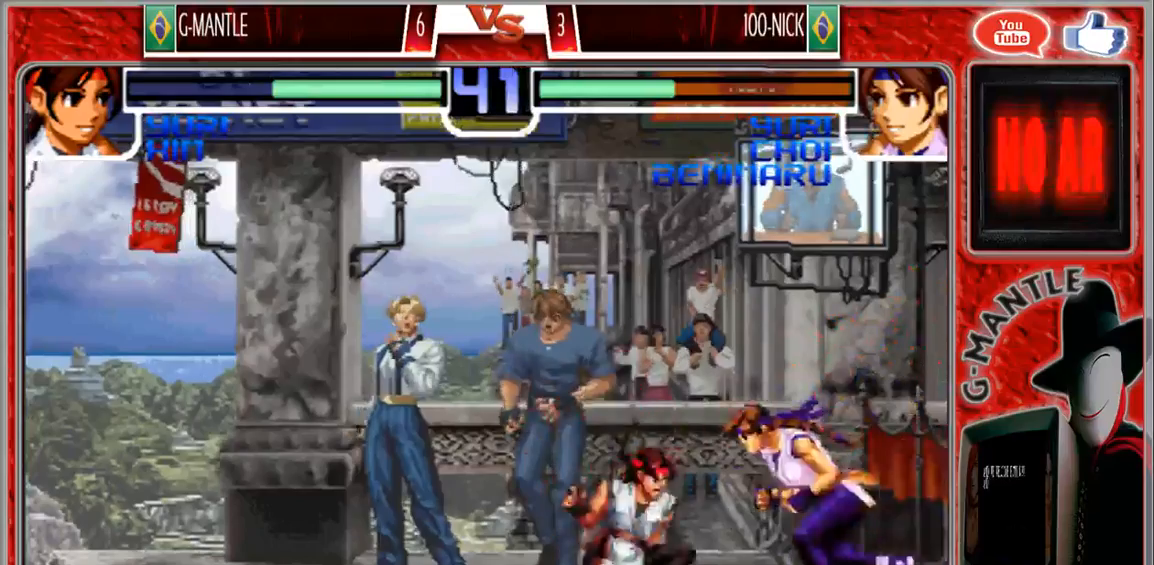
{"dt_ms": 500, "buttons": [], "left_stick": "center", "events": [[367, "left_stick", "left"], [500, "left_stick", "center"]]}
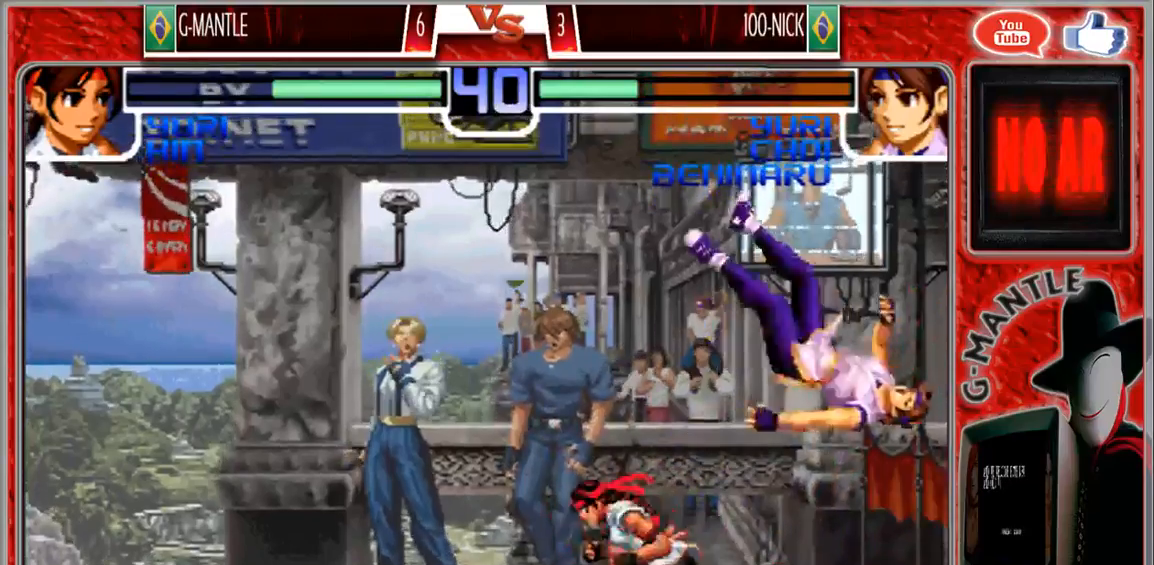
{"dt_ms": 500, "buttons": [], "left_stick": "center", "events": [[183, "left_stick", "right"], [283, "left_stick", "center"]]}
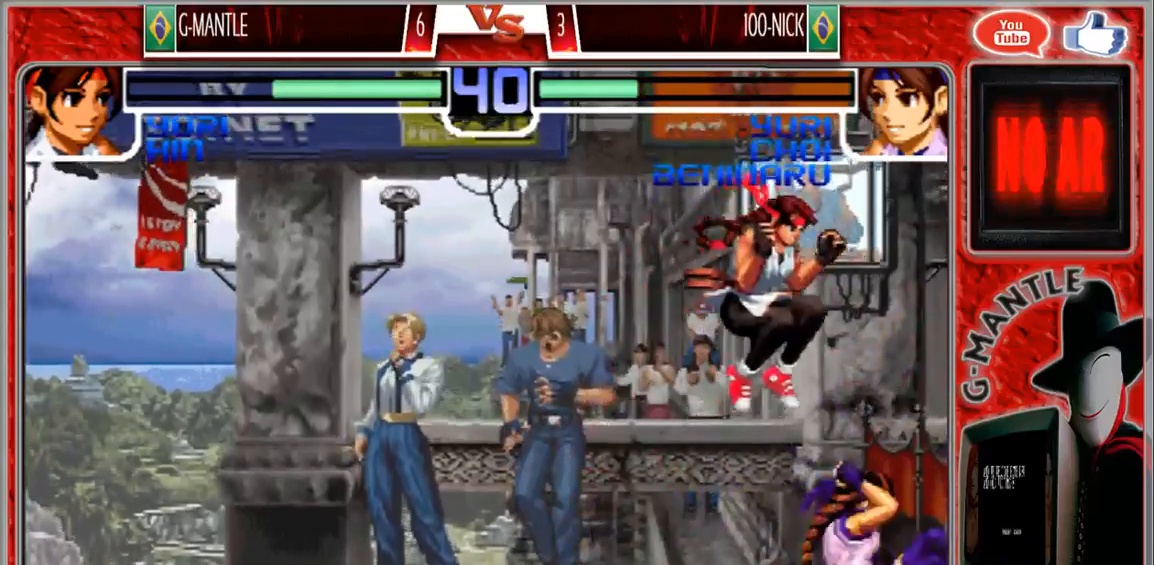
{"dt_ms": 500, "buttons": [], "left_stick": "down-left", "events": [[167, "left_stick", "down-left"]]}
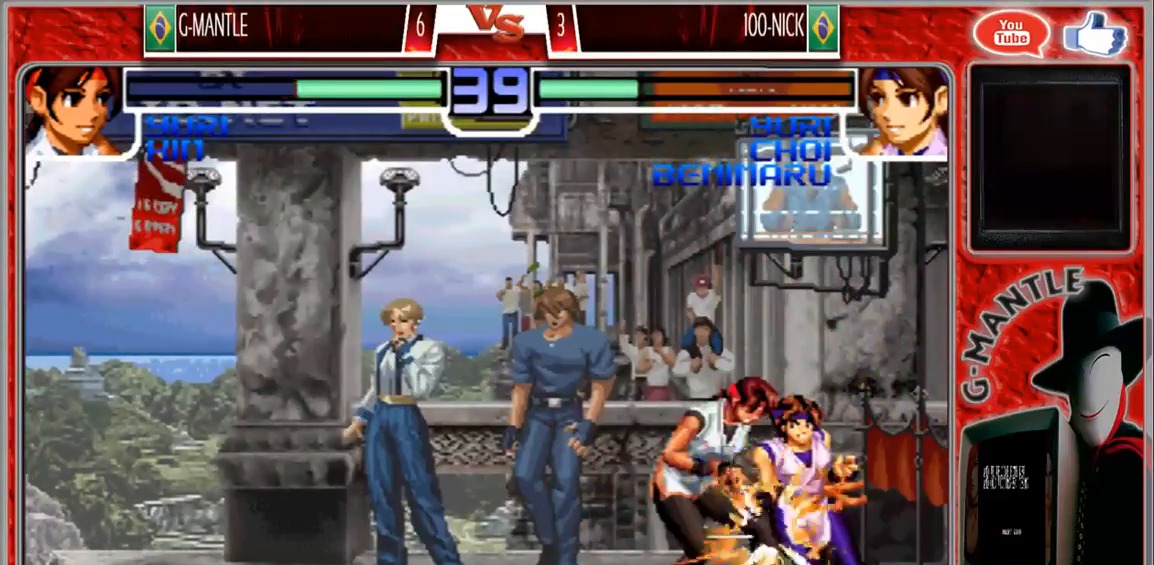
{"dt_ms": 500, "buttons": [], "left_stick": "left", "events": [[317, "left_stick", "left"]]}
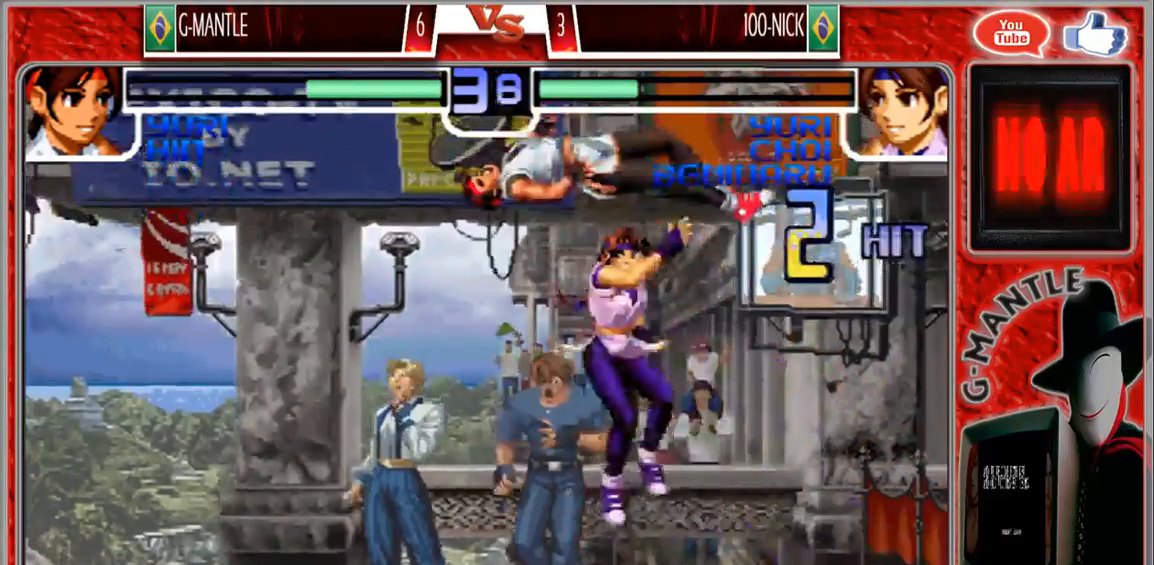
{"dt_ms": 500, "buttons": [], "left_stick": "center", "events": [[183, "left_stick", "down-left"], [367, "left_stick", "center"]]}
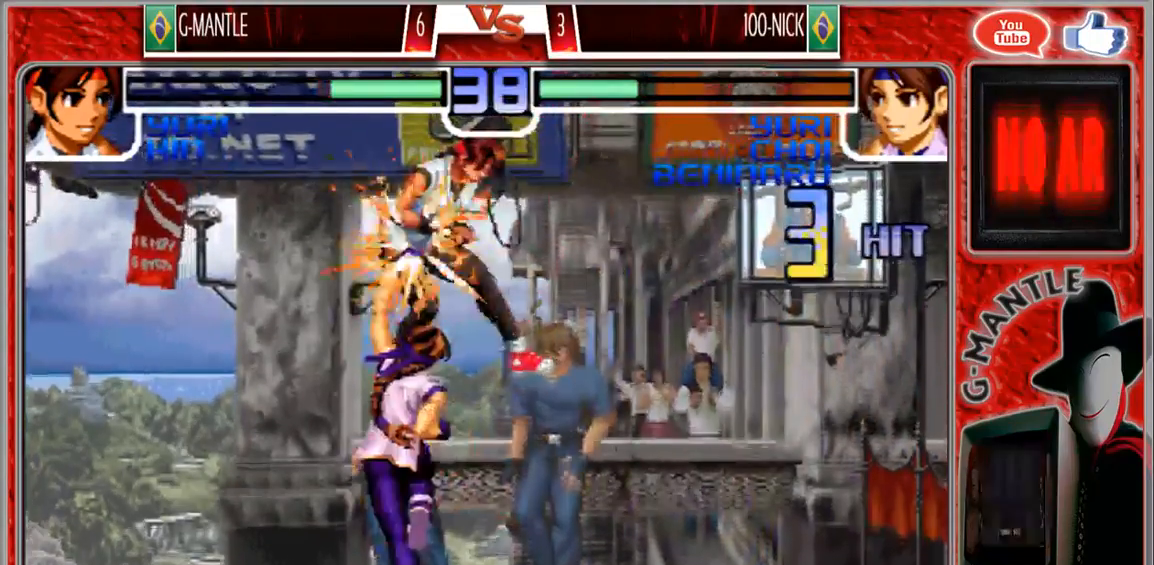
{"dt_ms": 500, "buttons": [], "left_stick": "down-left", "events": [[350, "left_stick", "left"], [433, "left_stick", "down-left"]]}
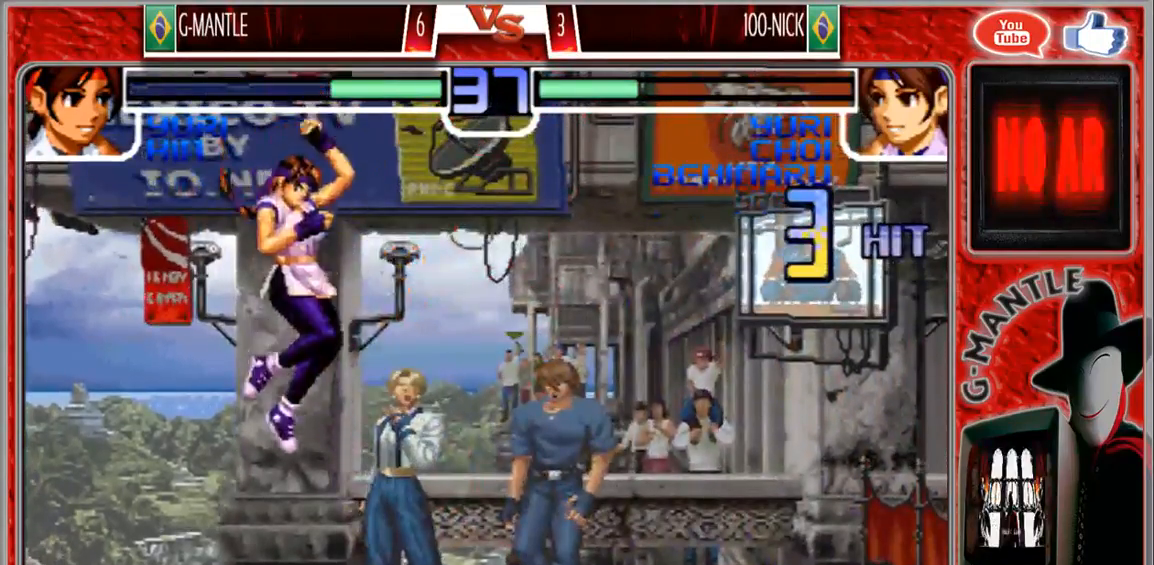
{"dt_ms": 500, "buttons": [], "left_stick": "right"}
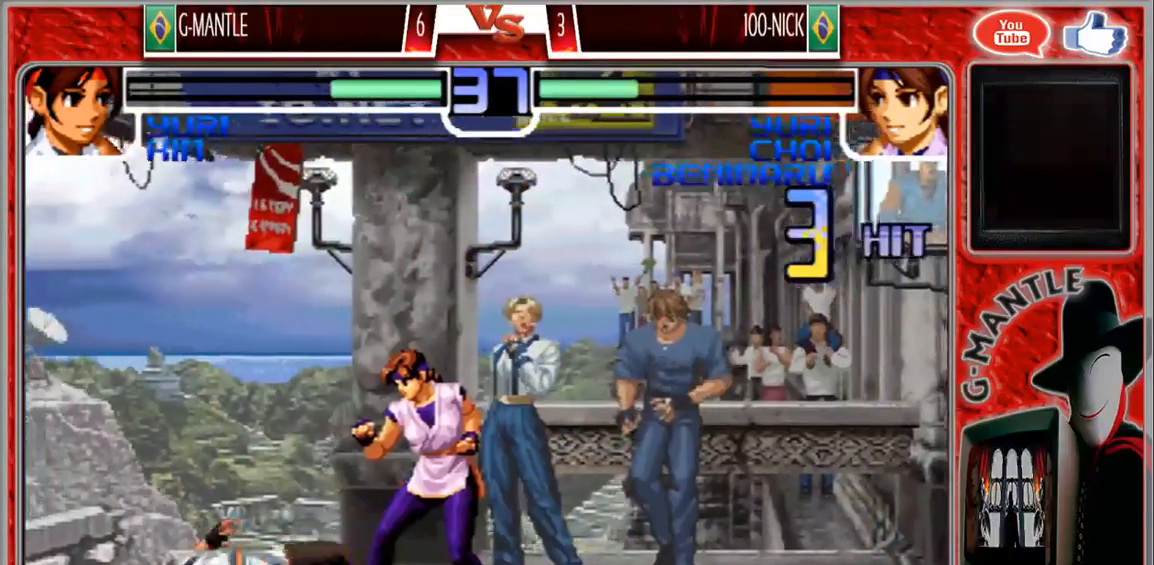
{"dt_ms": 500, "buttons": [], "left_stick": "down-left", "events": [[50, "left_stick", "down"], [167, "left_stick", "right"], [317, "left_stick", "center"], [400, "left_stick", "down-left"]]}
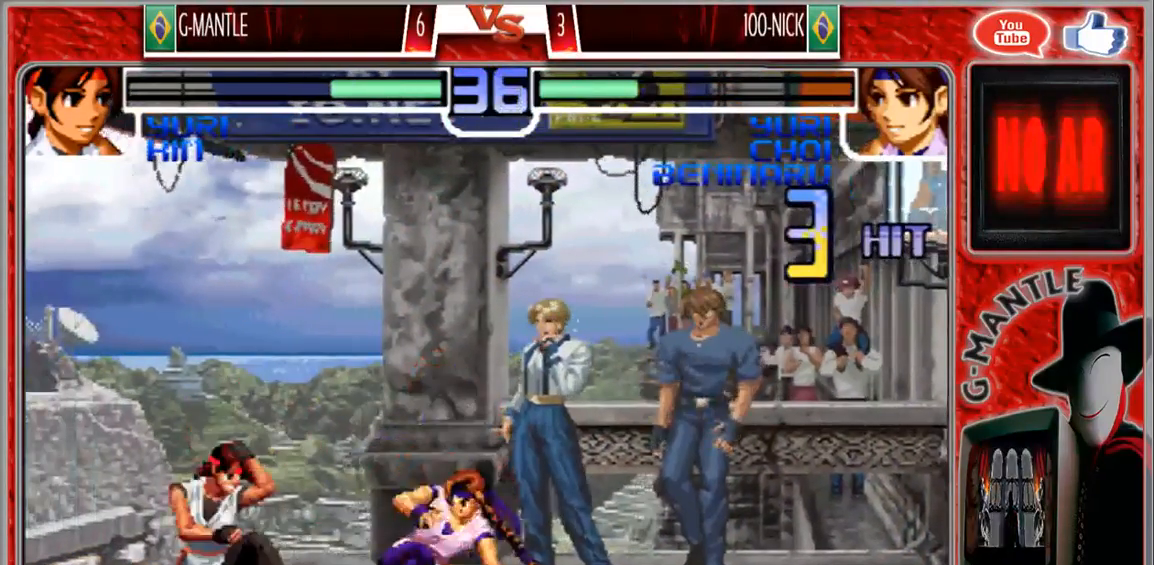
{"dt_ms": 500, "buttons": [], "left_stick": "center", "events": [[317, "left_stick", "center"]]}
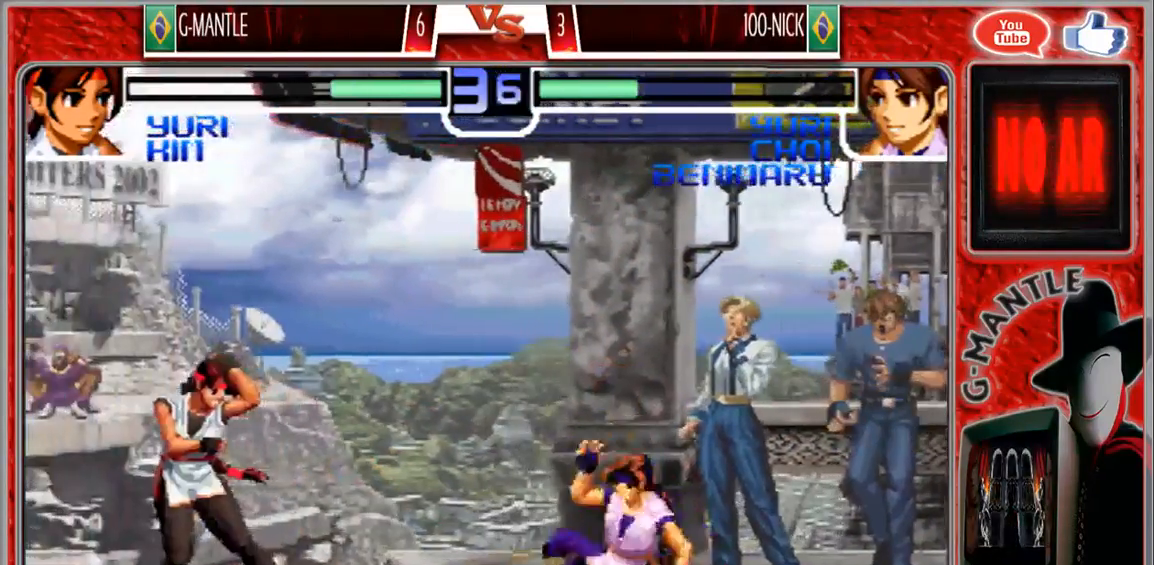
{"dt_ms": 500, "buttons": [], "left_stick": "down", "events": [[450, "left_stick", "down"]]}
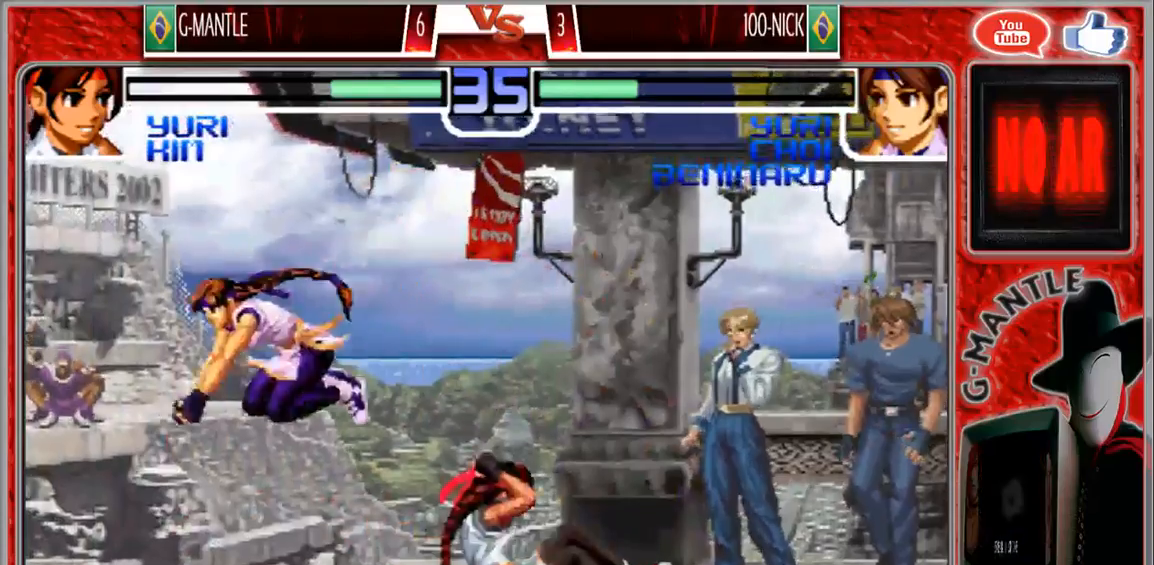
{"dt_ms": 500, "buttons": [], "left_stick": "down-right"}
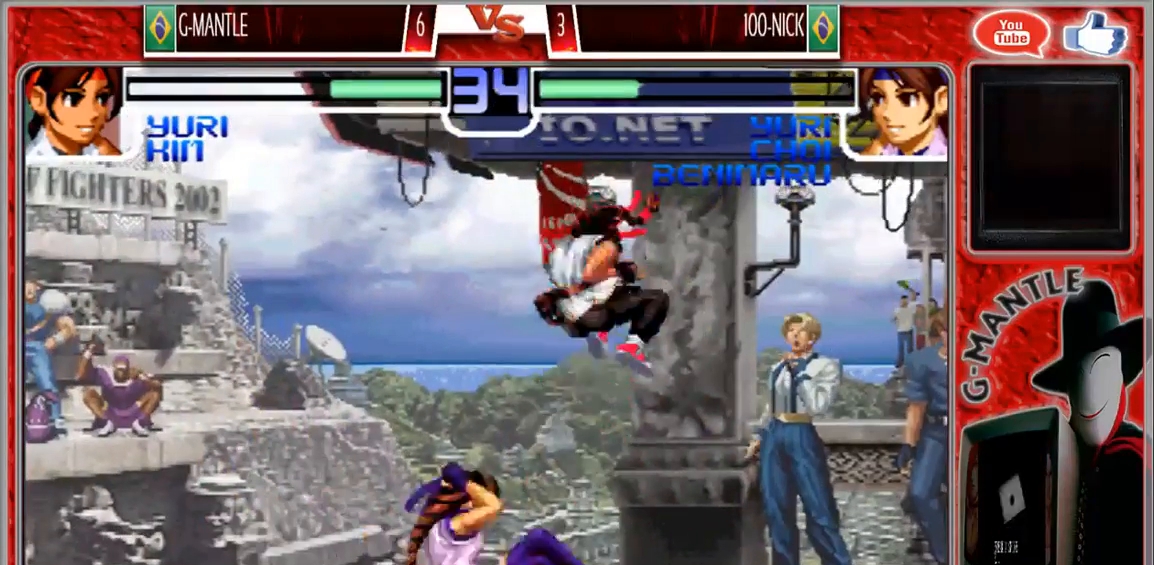
{"dt_ms": 500, "buttons": [], "left_stick": "down-right", "events": []}
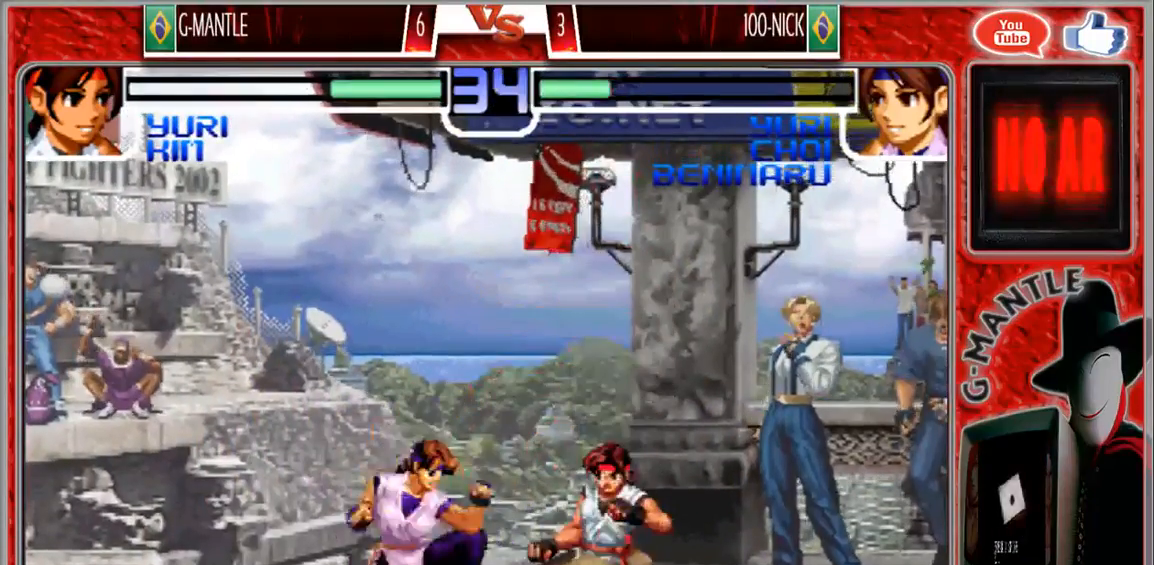
{"dt_ms": 500, "buttons": [], "left_stick": "down-right", "events": []}
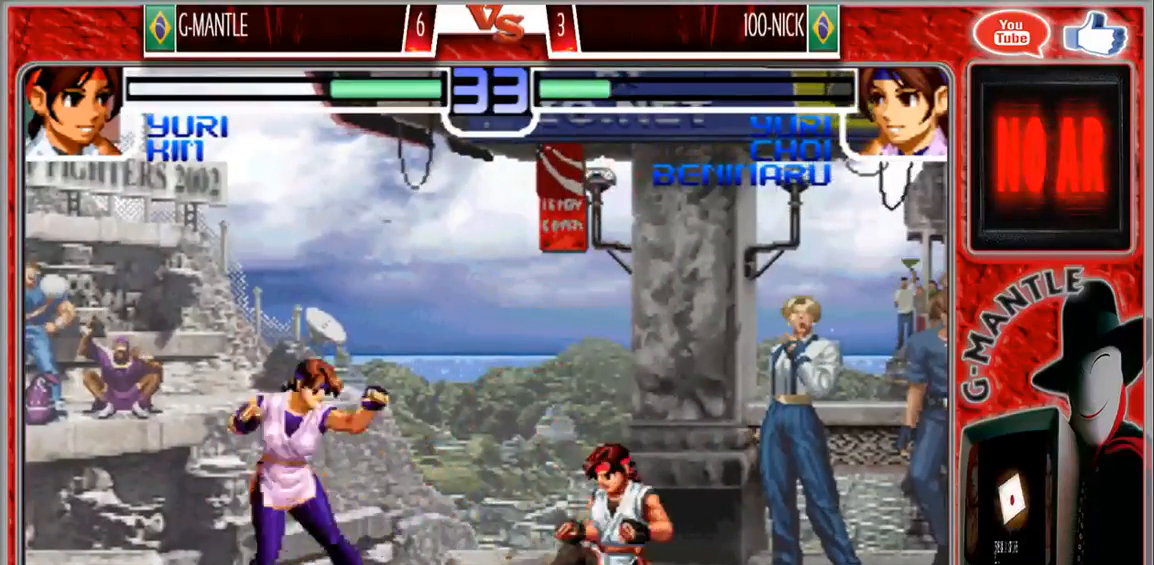
{"dt_ms": 500, "buttons": [], "left_stick": "center"}
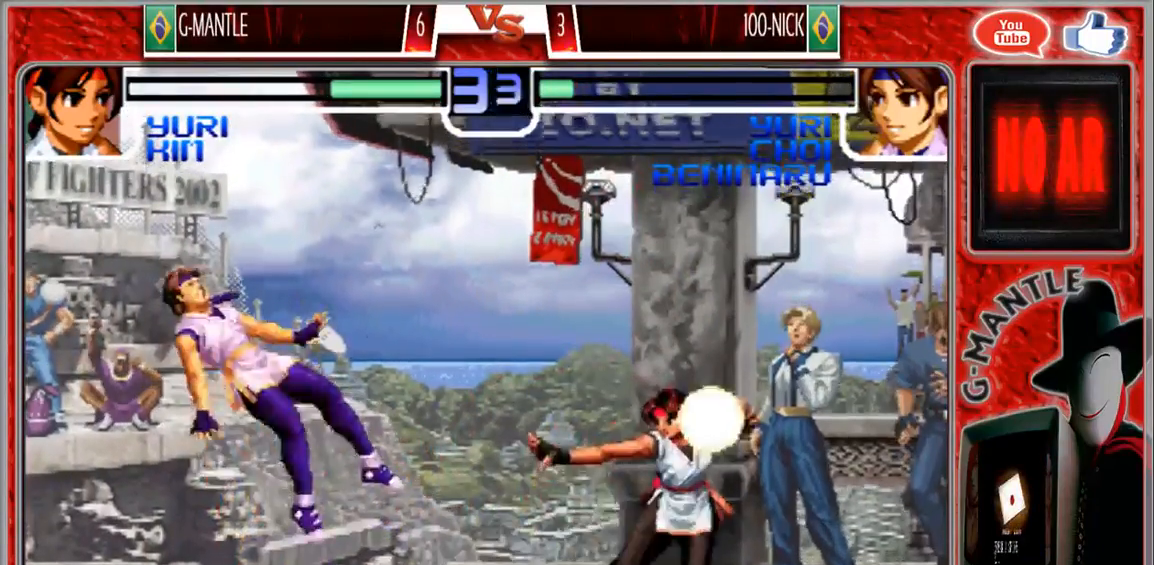
{"dt_ms": 500, "buttons": [], "left_stick": "center", "events": []}
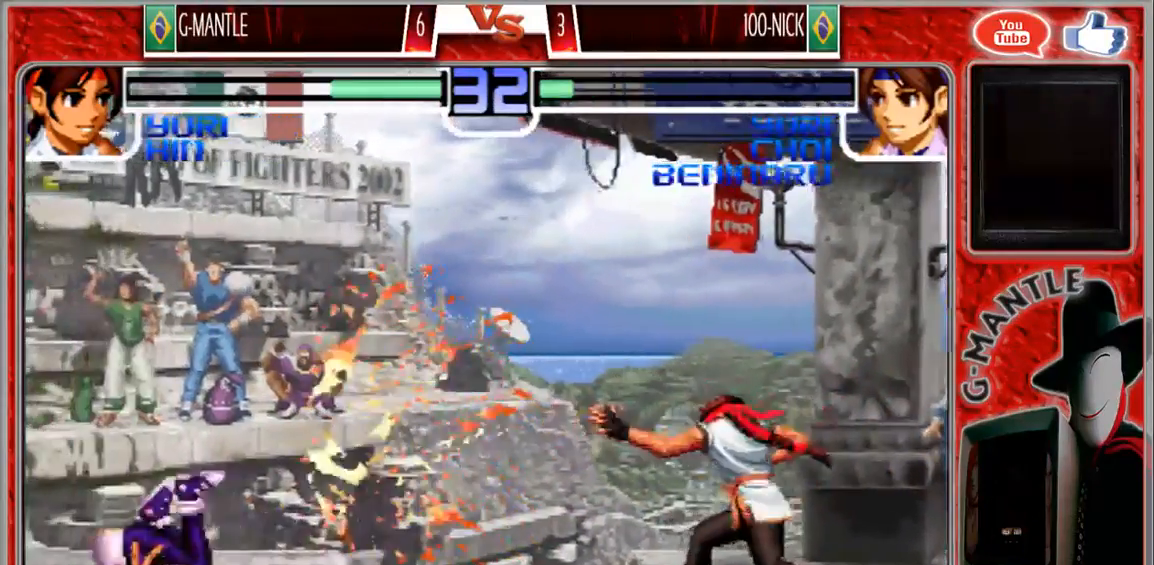
{"dt_ms": 500, "buttons": [], "left_stick": "center", "events": [[250, "left_stick", "down-right"], [483, "left_stick", "center"]]}
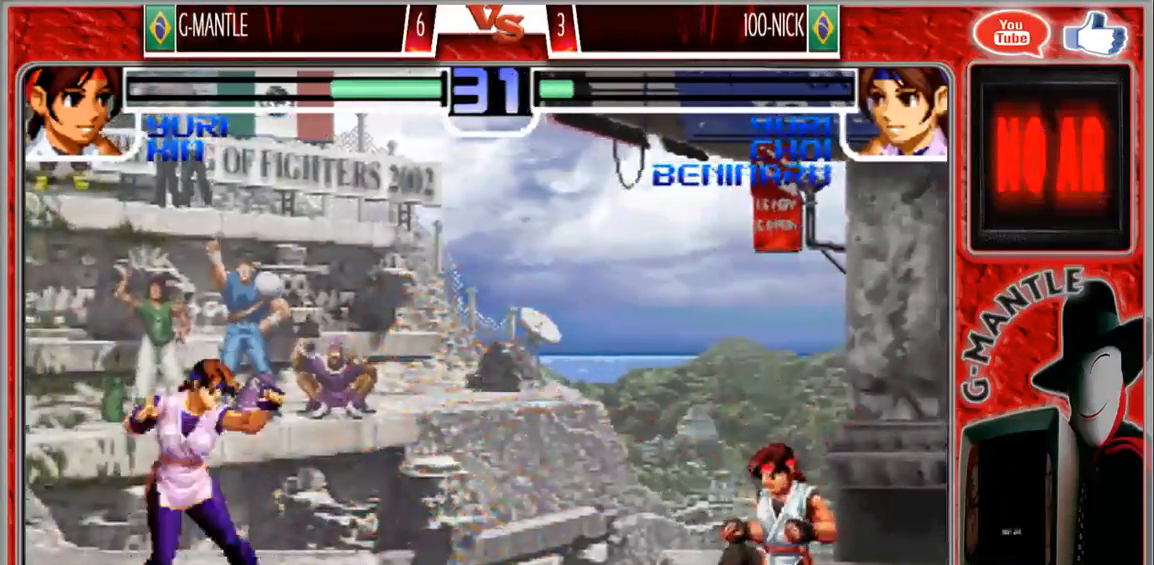
{"dt_ms": 1000, "buttons": [], "left_stick": "right"}
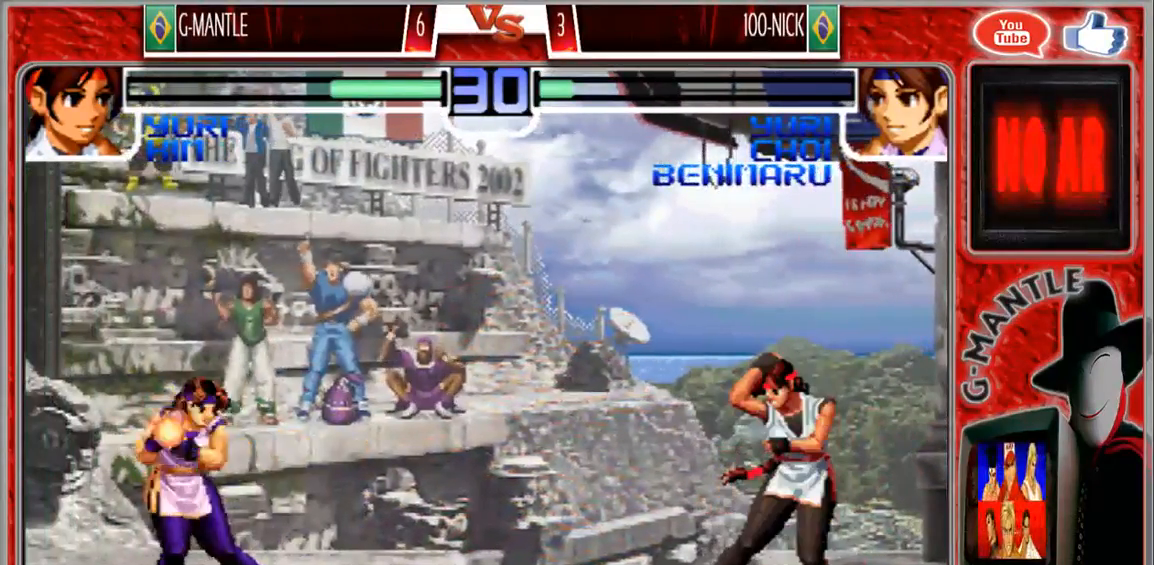
{"dt_ms": 500, "buttons": [], "left_stick": "right", "events": []}